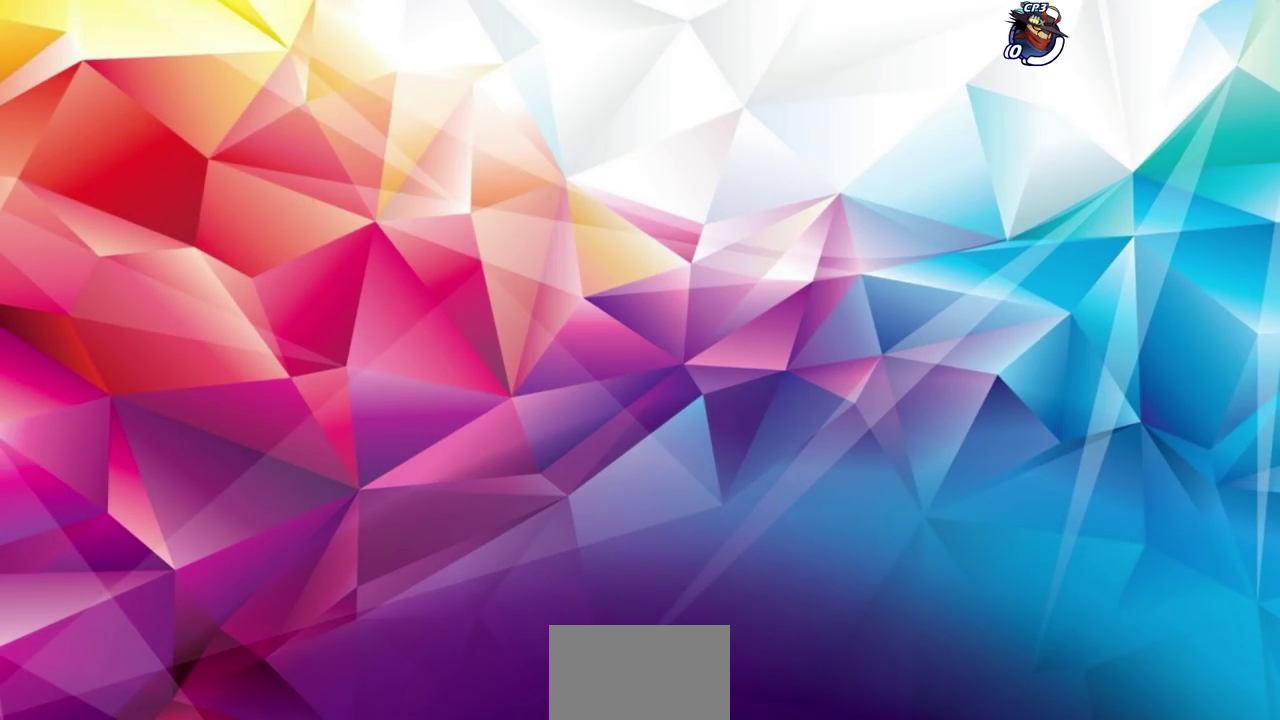
Gameplay with a controller (PlayStation layout); each line is a JSON object with the inputs held at the frame after it (dt_ms = milliseconds from this image to that frame). "events" lists button and stick changes between this image and that frame as [ms after this image, input, new state], when the widget could be followed in between. Not read: L1 R1.
{"dt_ms": 500, "buttons": [], "left_stick": "center", "right_stick": "center", "events": []}
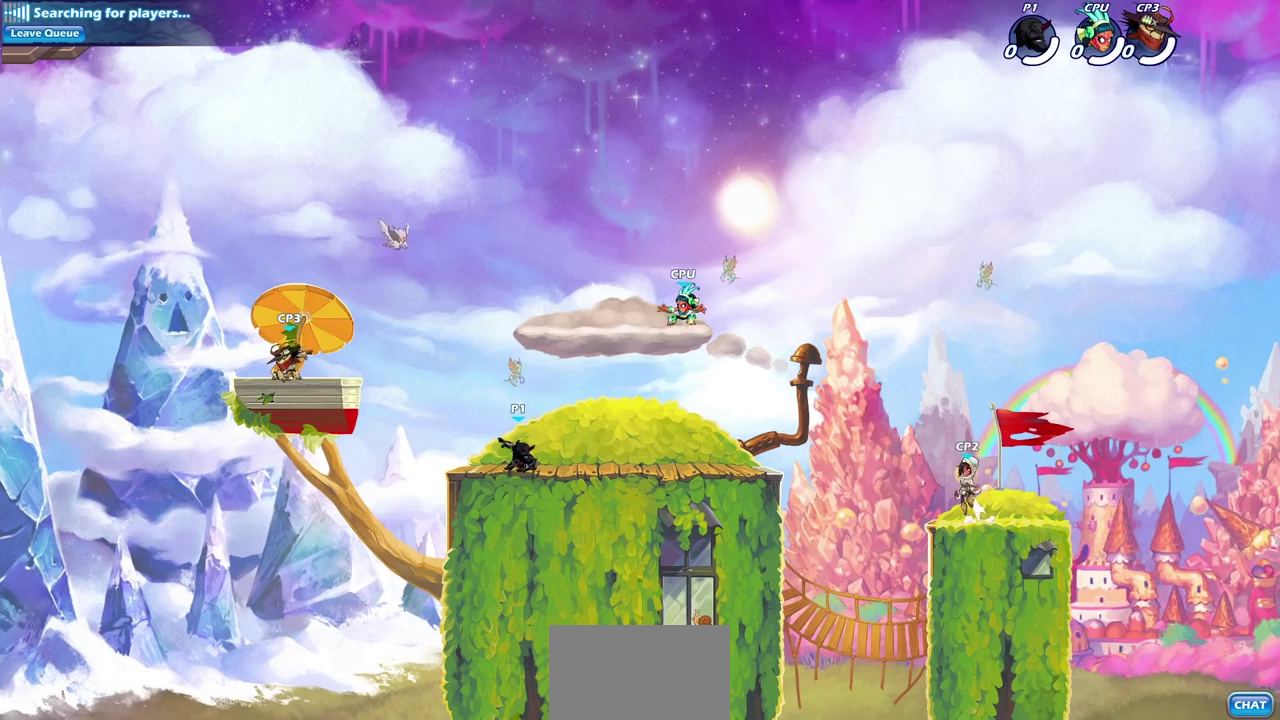
{"dt_ms": 500, "buttons": [], "left_stick": "right", "right_stick": "center", "events": [[333, "left_stick", "right"]]}
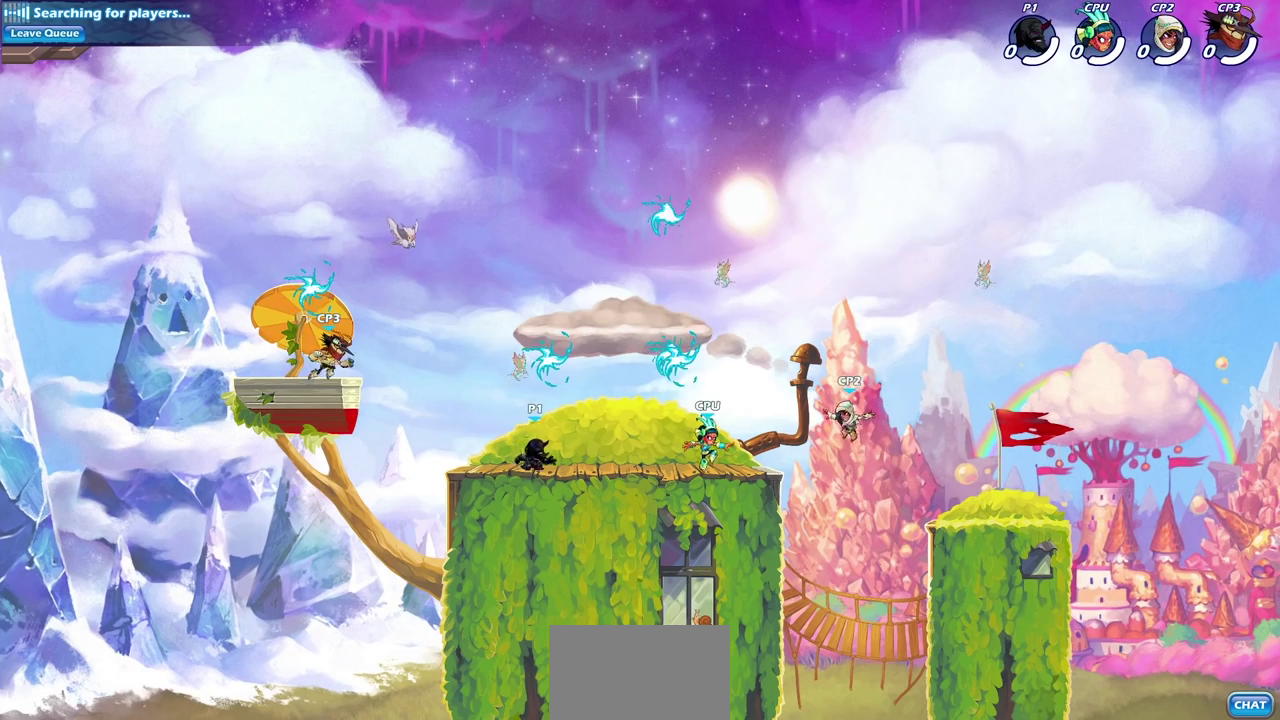
{"dt_ms": 400, "buttons": ["CROSS"], "left_stick": "up", "right_stick": "center", "events": [[100, "CROSS", "down"], [100, "R2", "down"], [217, "CROSS", "up"], [233, "R2", "up"], [317, "CROSS", "down"], [400, "left_stick", "up"]]}
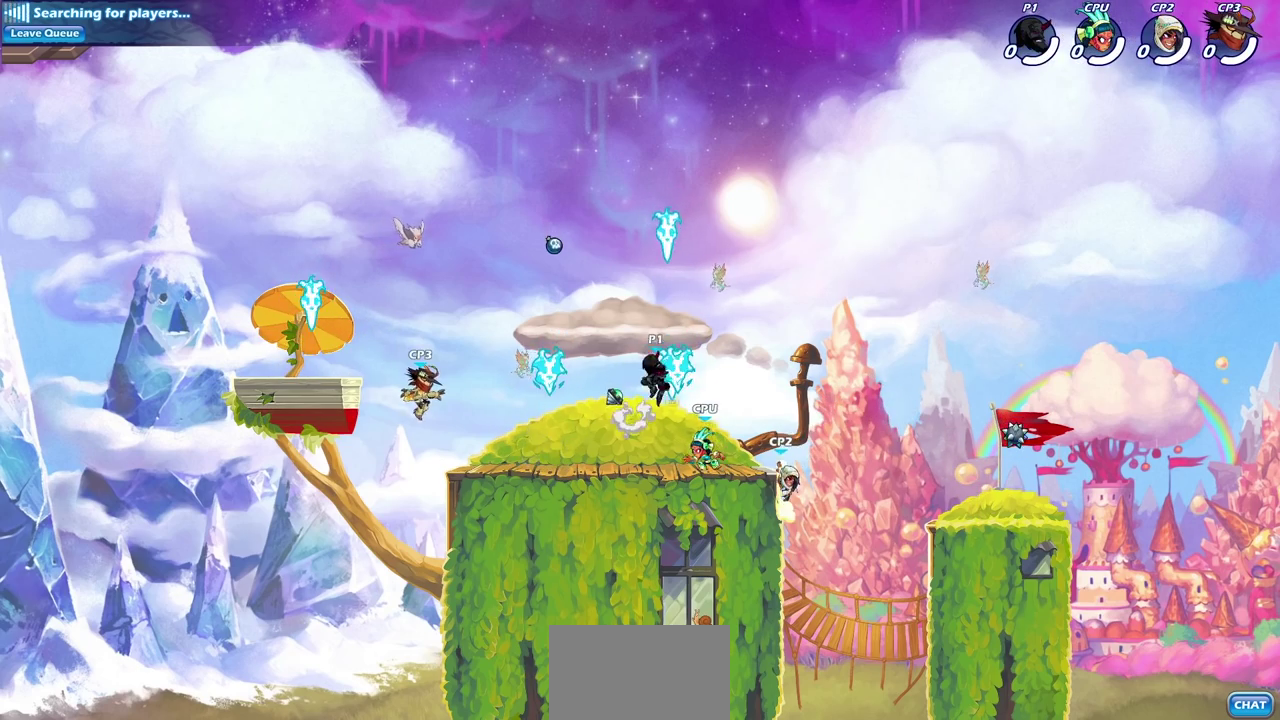
{"dt_ms": 700, "buttons": [], "left_stick": "center", "right_stick": "center", "events": [[67, "CROSS", "up"], [117, "left_stick", "up-right"], [183, "left_stick", "right"], [233, "left_stick", "down-right"], [300, "left_stick", "down"], [367, "left_stick", "down-left"], [433, "SQUARE", "down"], [433, "left_stick", "left"], [517, "SQUARE", "up"], [650, "left_stick", "center"]]}
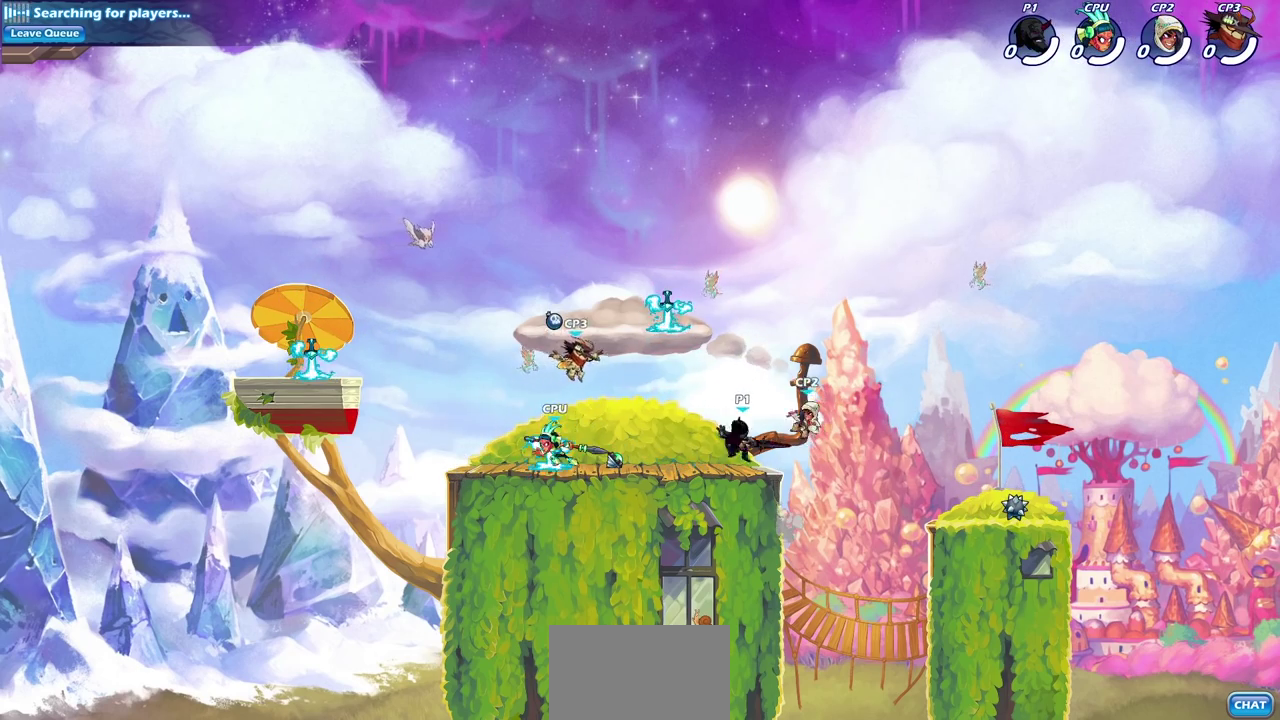
{"dt_ms": 400, "buttons": [], "left_stick": "center", "right_stick": "center", "events": []}
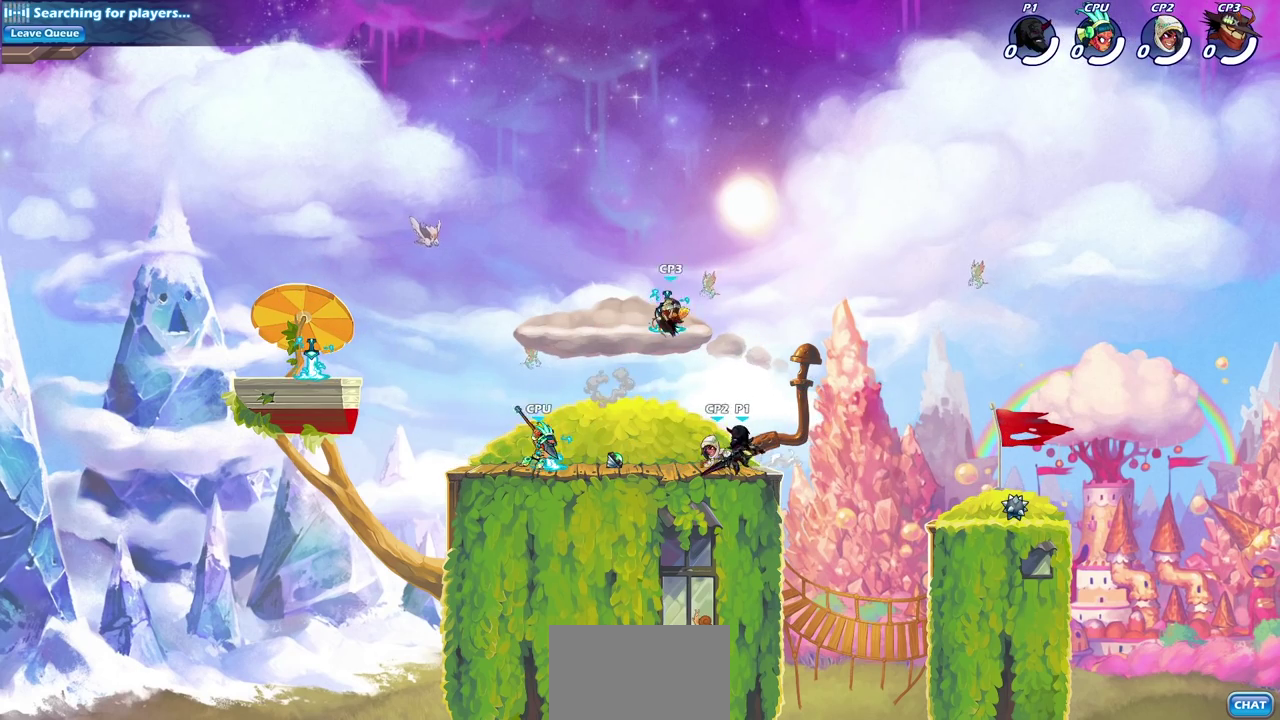
{"dt_ms": 500, "buttons": [], "left_stick": "center", "right_stick": "center", "events": [[67, "left_stick", "down"], [83, "SQUARE", "down"], [183, "SQUARE", "up"], [250, "left_stick", "center"]]}
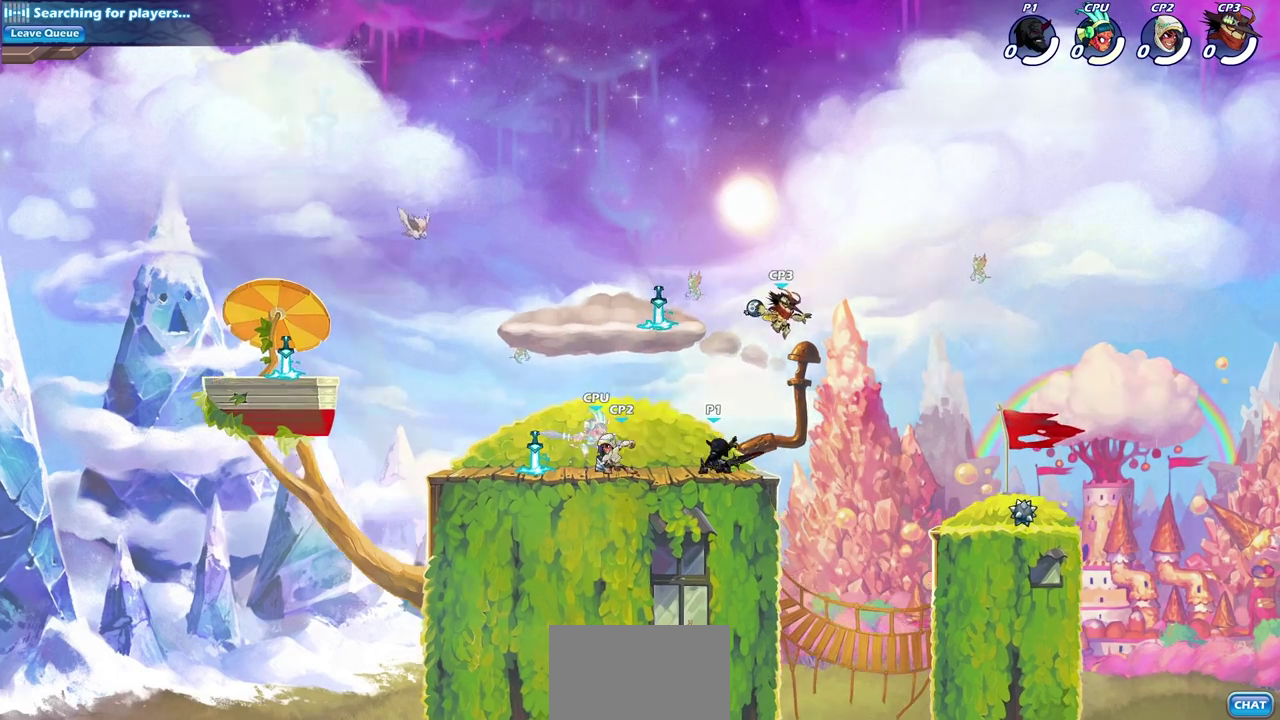
{"dt_ms": 300, "buttons": ["SQUARE"], "left_stick": "down-left", "right_stick": "center", "events": [[133, "left_stick", "down"], [200, "left_stick", "down-left"], [233, "SQUARE", "down"]]}
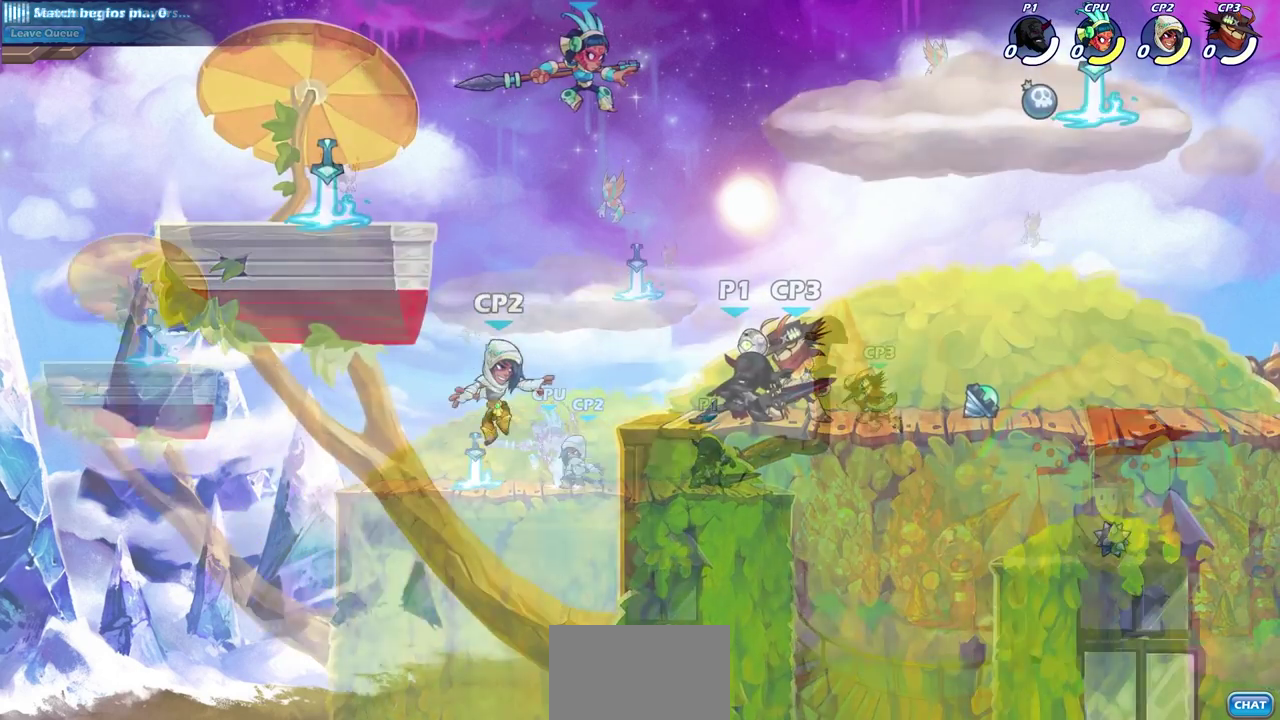
{"dt_ms": 700, "buttons": [], "left_stick": "center", "right_stick": "center", "events": [[67, "SQUARE", "up"], [83, "left_stick", "center"]]}